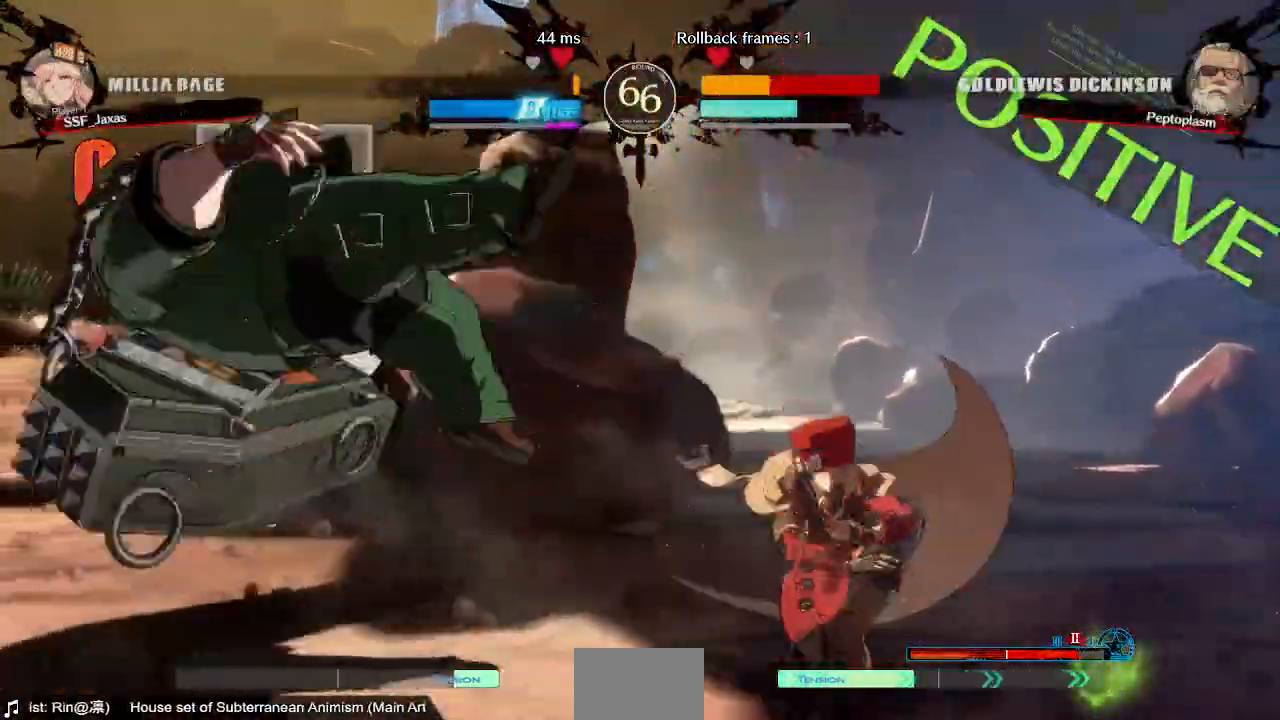
Gameplay with a controller (arcade stick); each line is a JSON object with the inputs held at the frame after it (dt_ms = milliseconds from this image to that frame). "events" lists button and stick changes between this image and that frame as [ms after this image, input, new state], when the widget could be followed in between. Not read: L3 R3 SELECT START.
{"dt_ms": 520, "buttons": [], "events": [[80, "DPAD_LEFT", "up"]]}
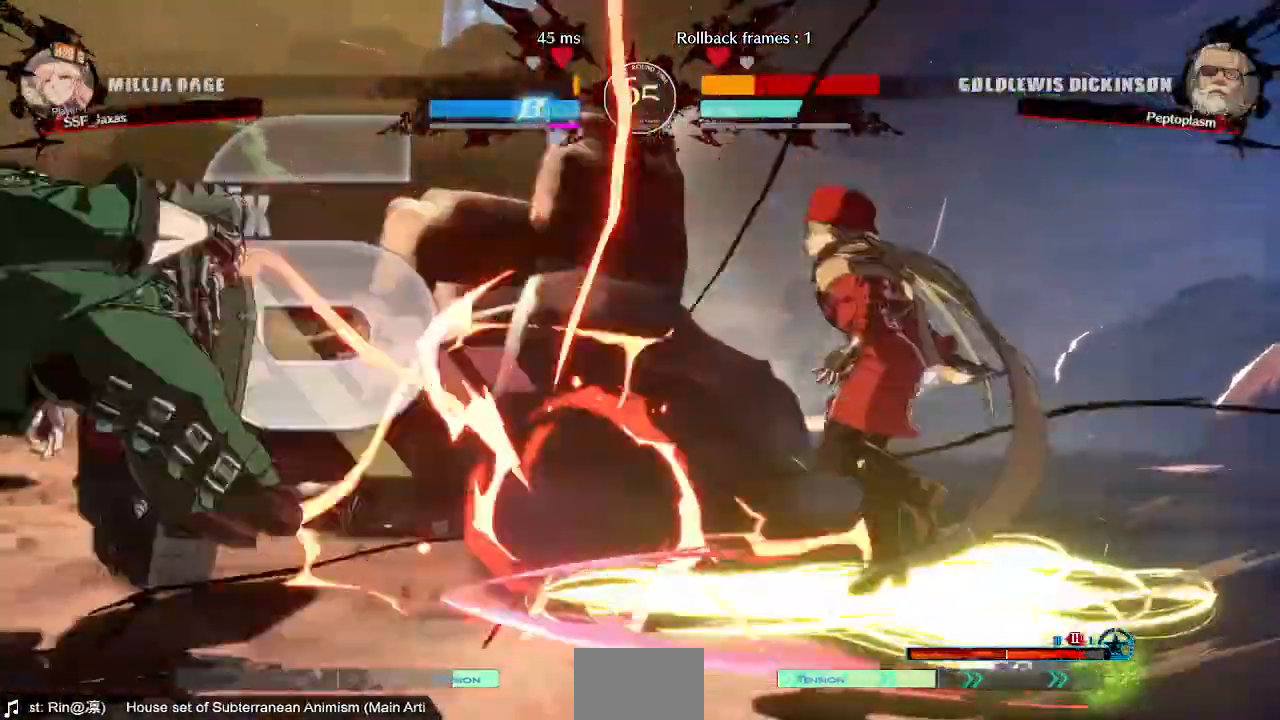
{"dt_ms": 480, "buttons": ["L1"], "events": [[320, "L1", "down"]]}
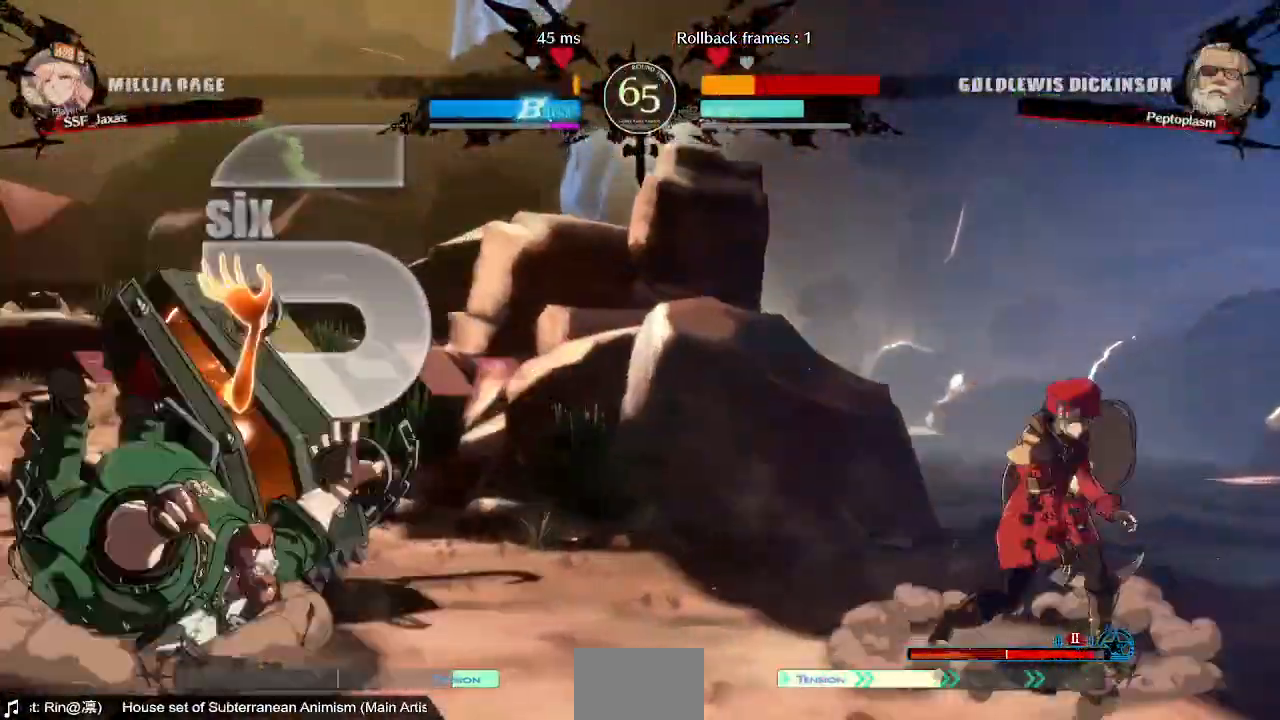
{"dt_ms": 520, "buttons": ["DPAD_LEFT"], "events": [[200, "L1", "up"], [240, "DPAD_LEFT", "down"]]}
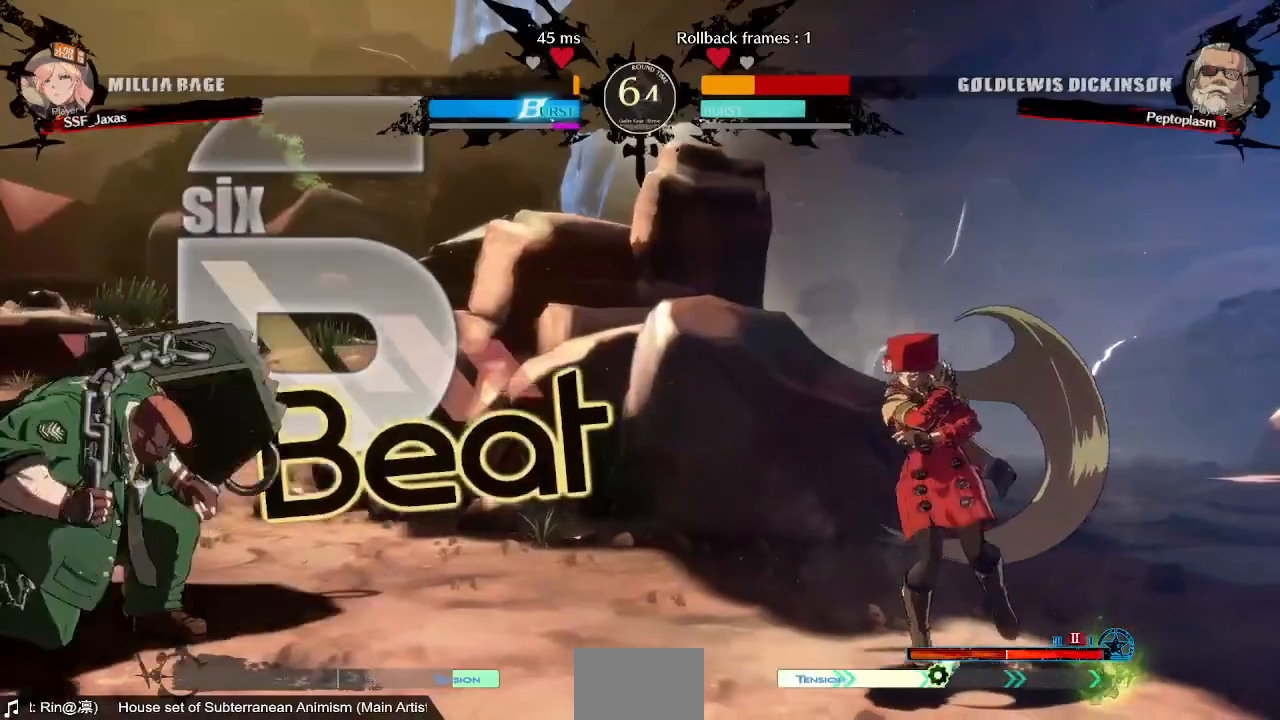
{"dt_ms": 1000, "buttons": []}
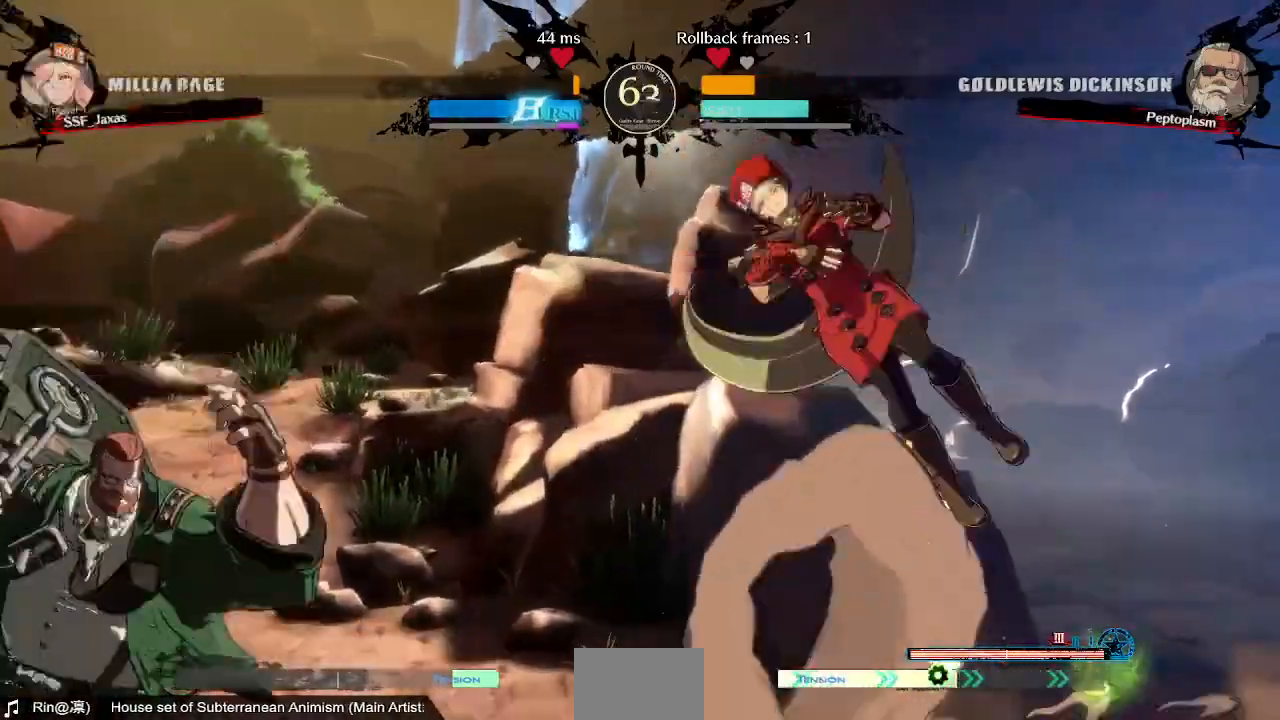
{"dt_ms": 480, "buttons": ["DPAD_DOWN", "DPAD_RIGHT"], "events": [[80, "L1", "down"], [200, "DPAD_RIGHT", "down"], [240, "L1", "up"], [320, "TRIANGLE", "down"], [400, "DPAD_DOWN", "down"], [440, "TRIANGLE", "up"]]}
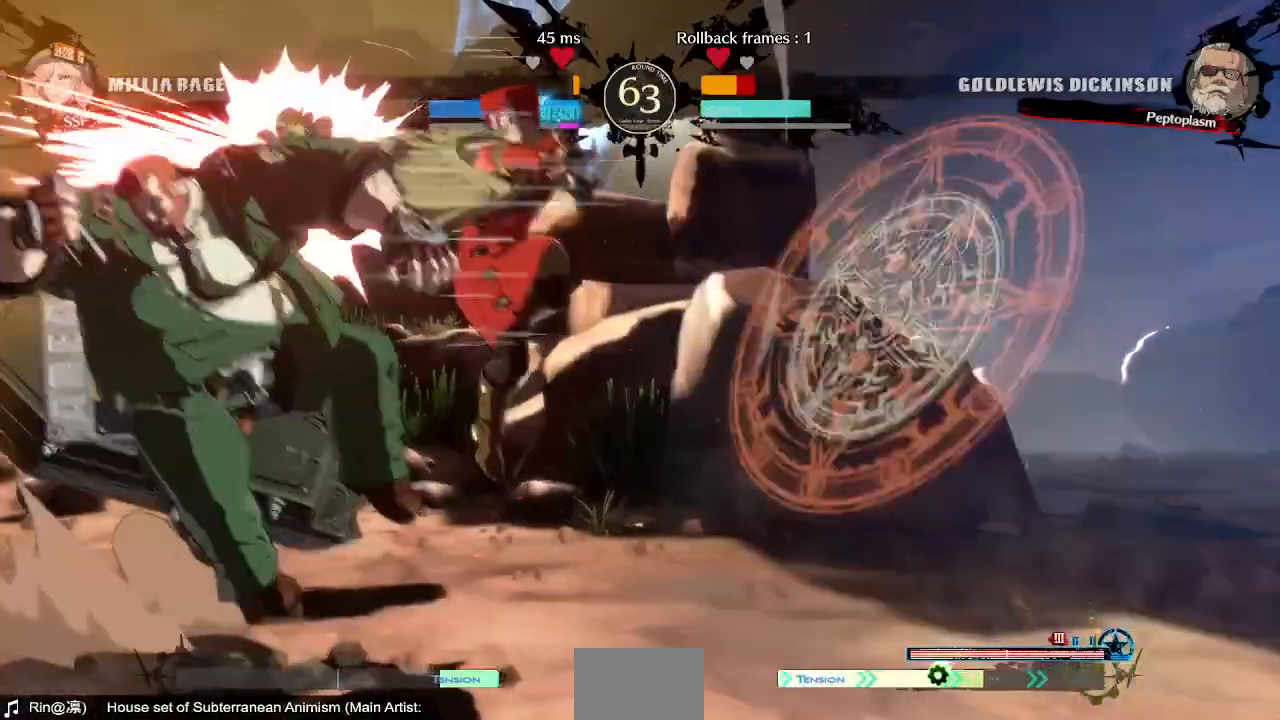
{"dt_ms": 520, "buttons": [], "events": [[320, "DPAD_DOWN", "up"], [320, "DPAD_RIGHT", "up"]]}
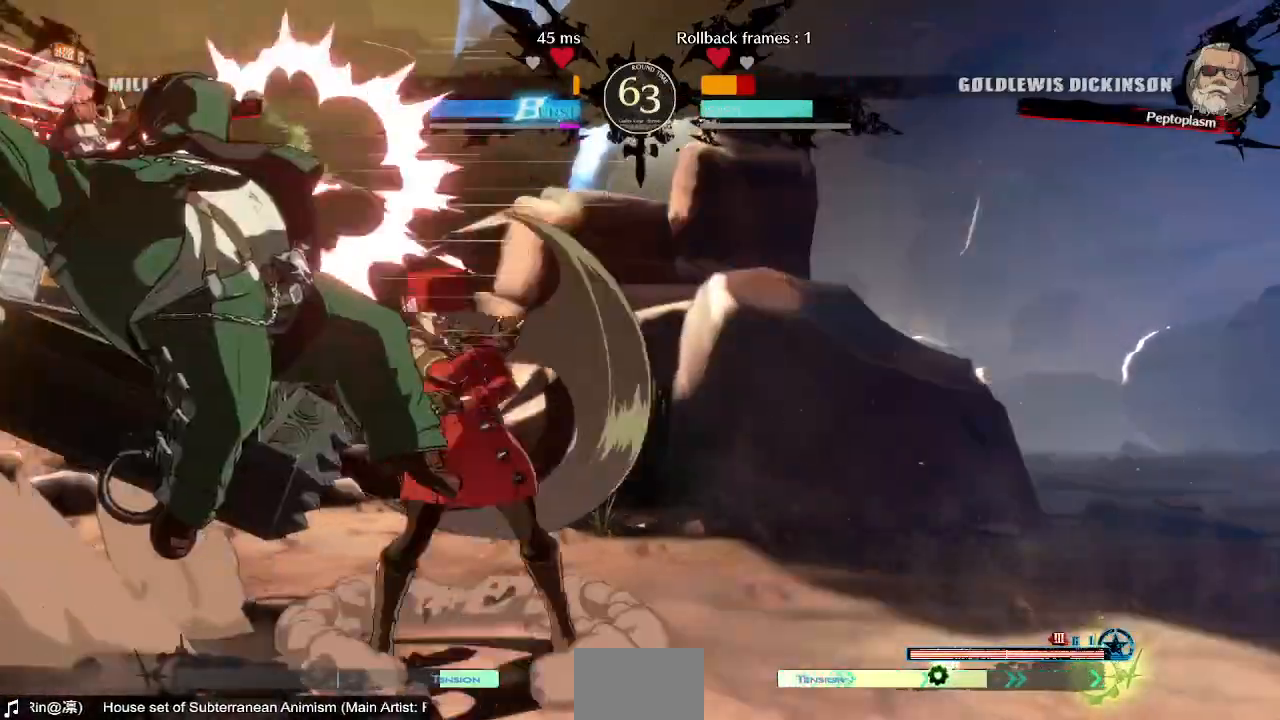
{"dt_ms": 480, "buttons": [], "events": [[40, "DPAD_LEFT", "down"], [120, "TRIANGLE", "down"], [160, "DPAD_LEFT", "up"], [240, "TRIANGLE", "up"]]}
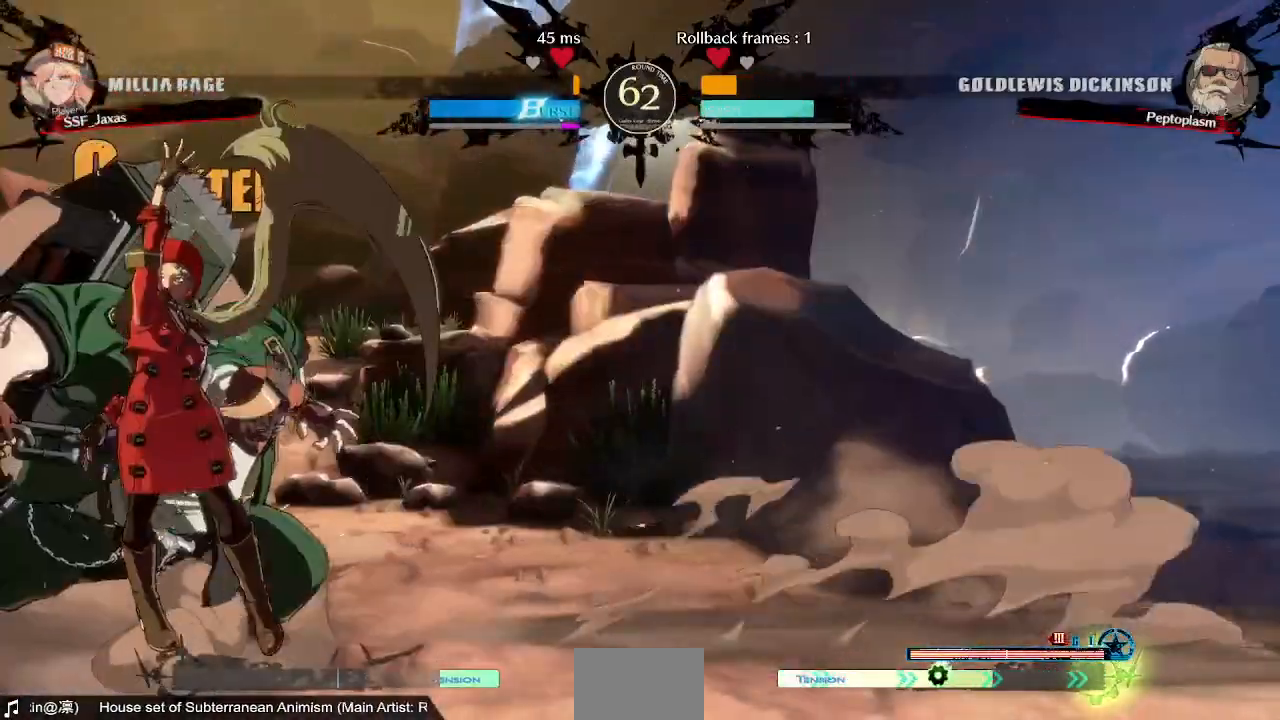
{"dt_ms": 520, "buttons": ["DPAD_DOWN", "DPAD_RIGHT"], "events": [[160, "DPAD_RIGHT", "down"], [240, "DPAD_DOWN", "down"], [320, "SQUARE", "down"], [400, "SQUARE", "up"]]}
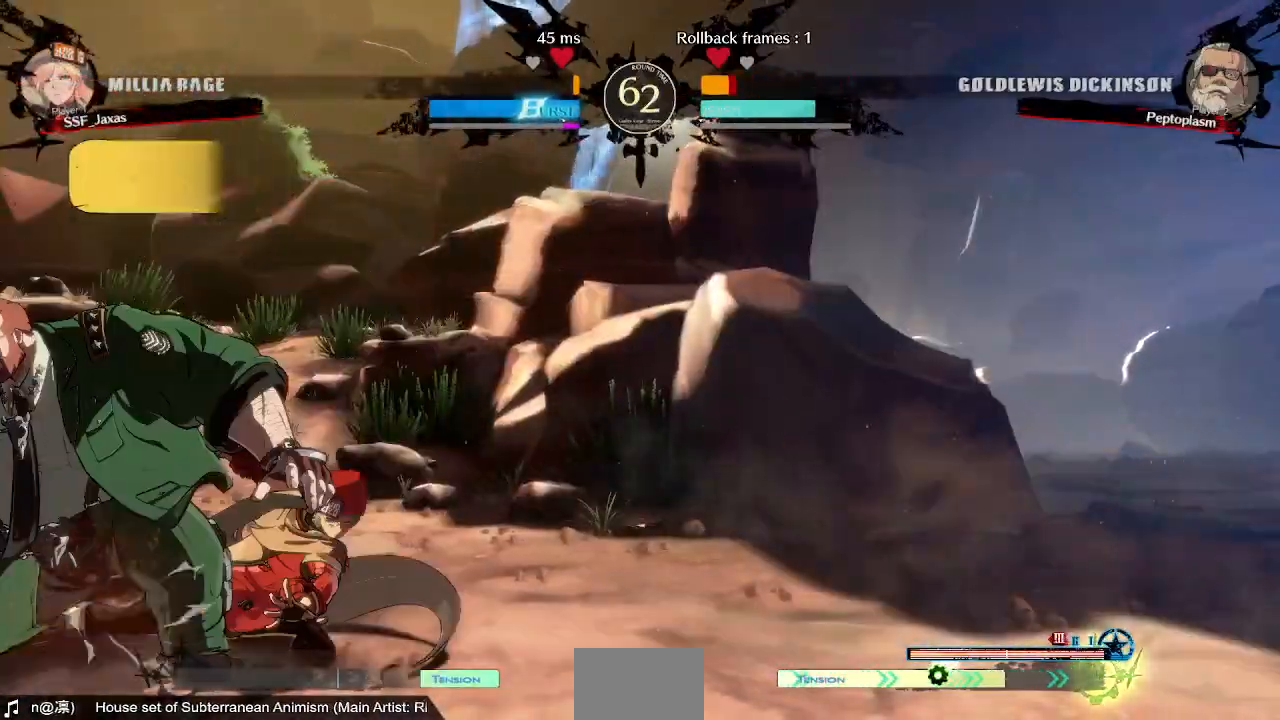
{"dt_ms": 480, "buttons": ["DPAD_LEFT"], "events": [[280, "DPAD_DOWN", "up"], [280, "DPAD_RIGHT", "up"], [400, "DPAD_LEFT", "down"]]}
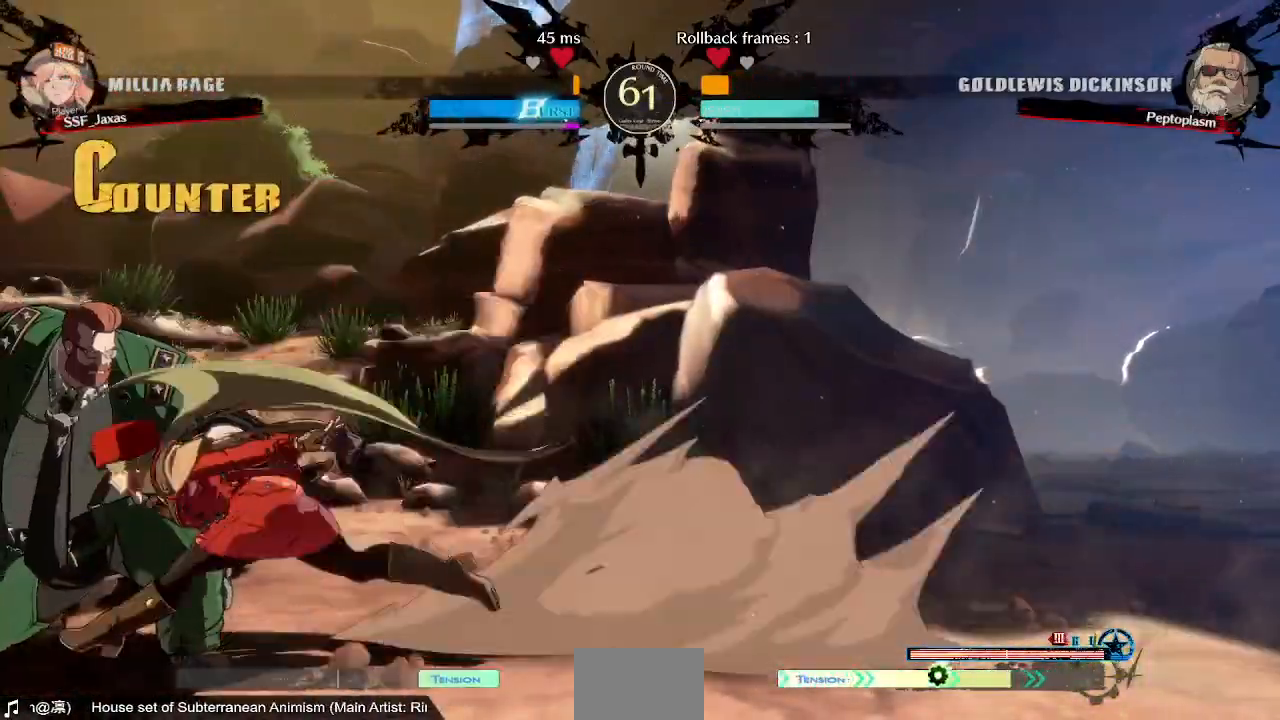
{"dt_ms": 520, "buttons": [], "events": [[40, "R2", "down"], [120, "DPAD_LEFT", "up"], [120, "R2", "up"]]}